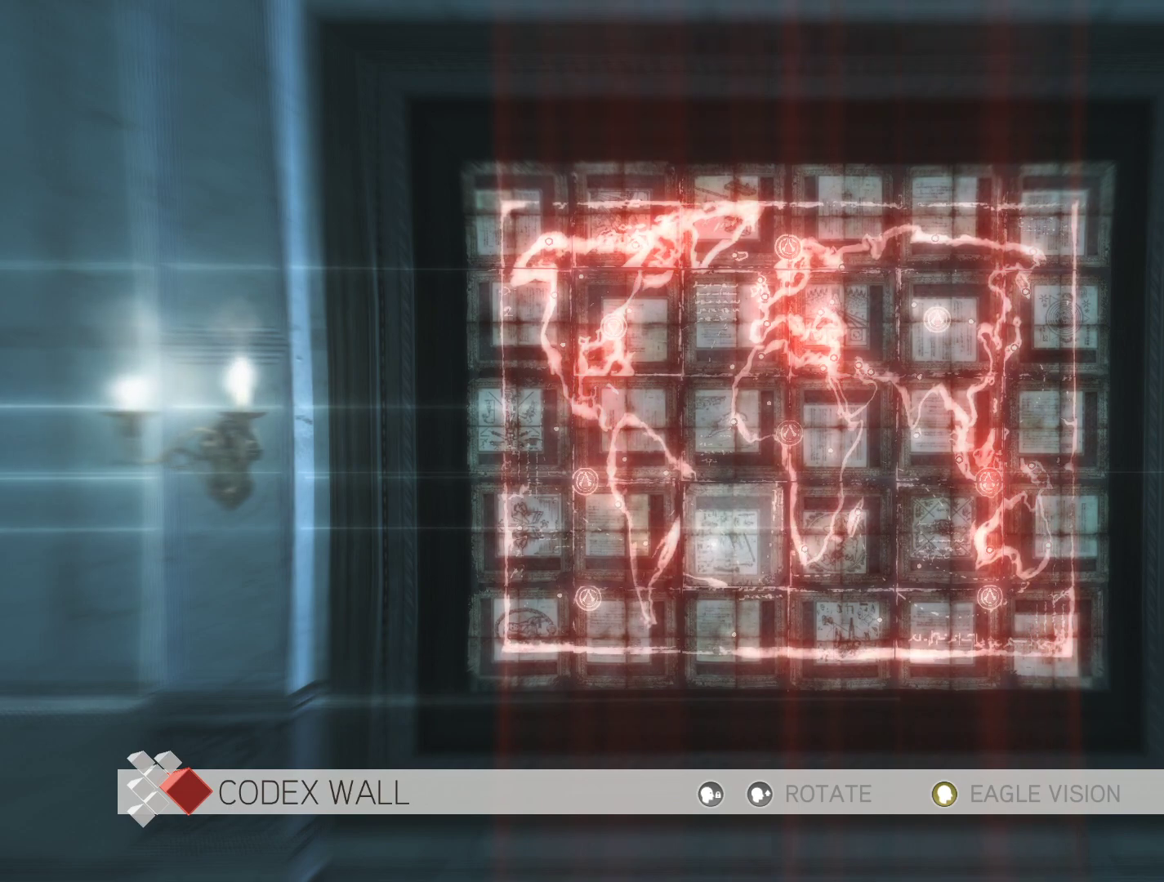
Gameplay with keyboard and mouse; each line is a JSON object with the keys and mouse buttons held at the frame after it. "events" lists presses ("down") and releases ("up") of "1", "2", "3", "4", "5", "a", "alt", "c", "caps_lock", "ctrl", "d", "e", "f", "g", "q", "r", "s", "shift", "space", "t", "tab", "v", "w", "x", "z", "mouse_left", "mouse_wheel" and "mouse_right" between this image and that frame as [ms after this image, input, new state], when the widget could be followed in between. "mouse_left", "mouse_wheel", "mouse_right" = the "left", "wheel", "right" buttons of the "mouse" list. No other keys are recorded. "wheel" means that the mouse wheel is clicked or scrolled. "mouse_move" is the direction in which the mouse moves at that frame (one of eight, or "still"), when it could be read.
{"keys": [], "mouse": [], "mouse_move": "still", "events": []}
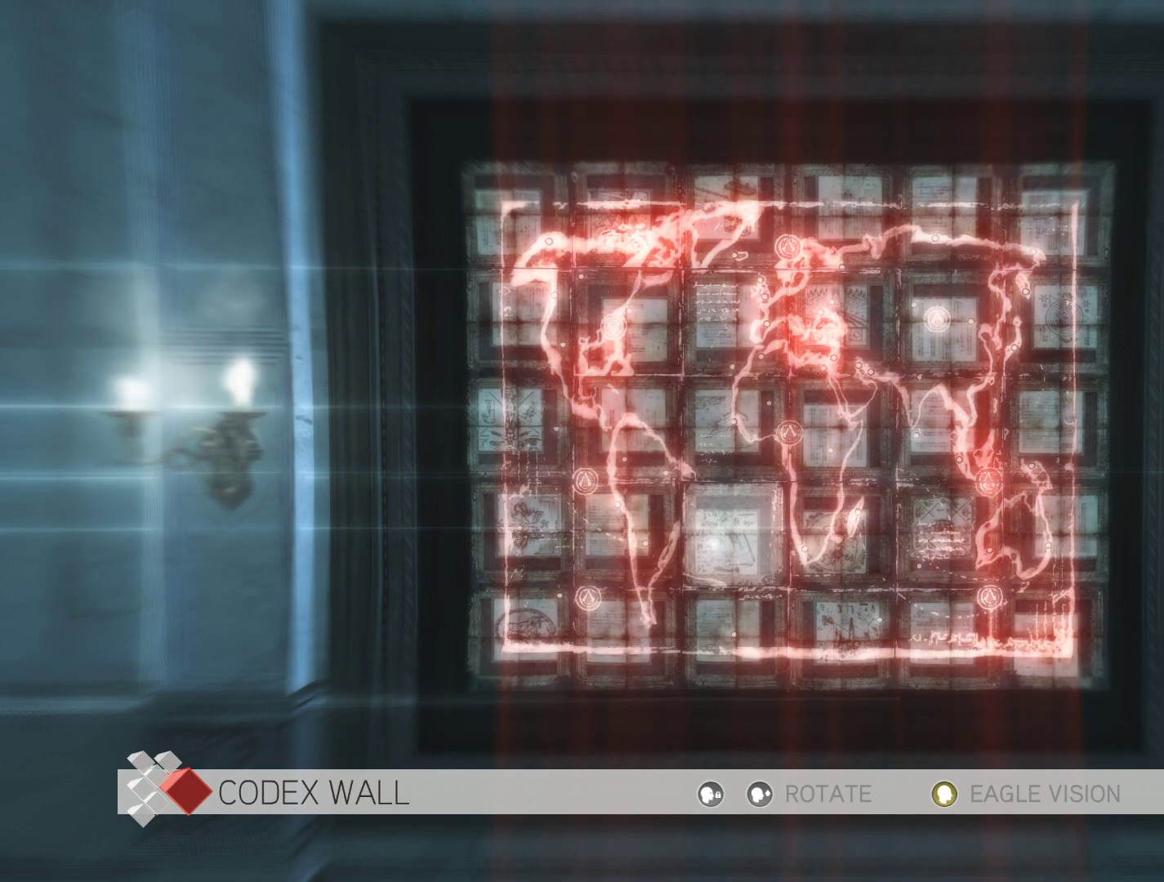
{"keys": [], "mouse": [], "mouse_move": "still", "events": [[166, "mouse_right", "down"], [450, "mouse_right", "up"]]}
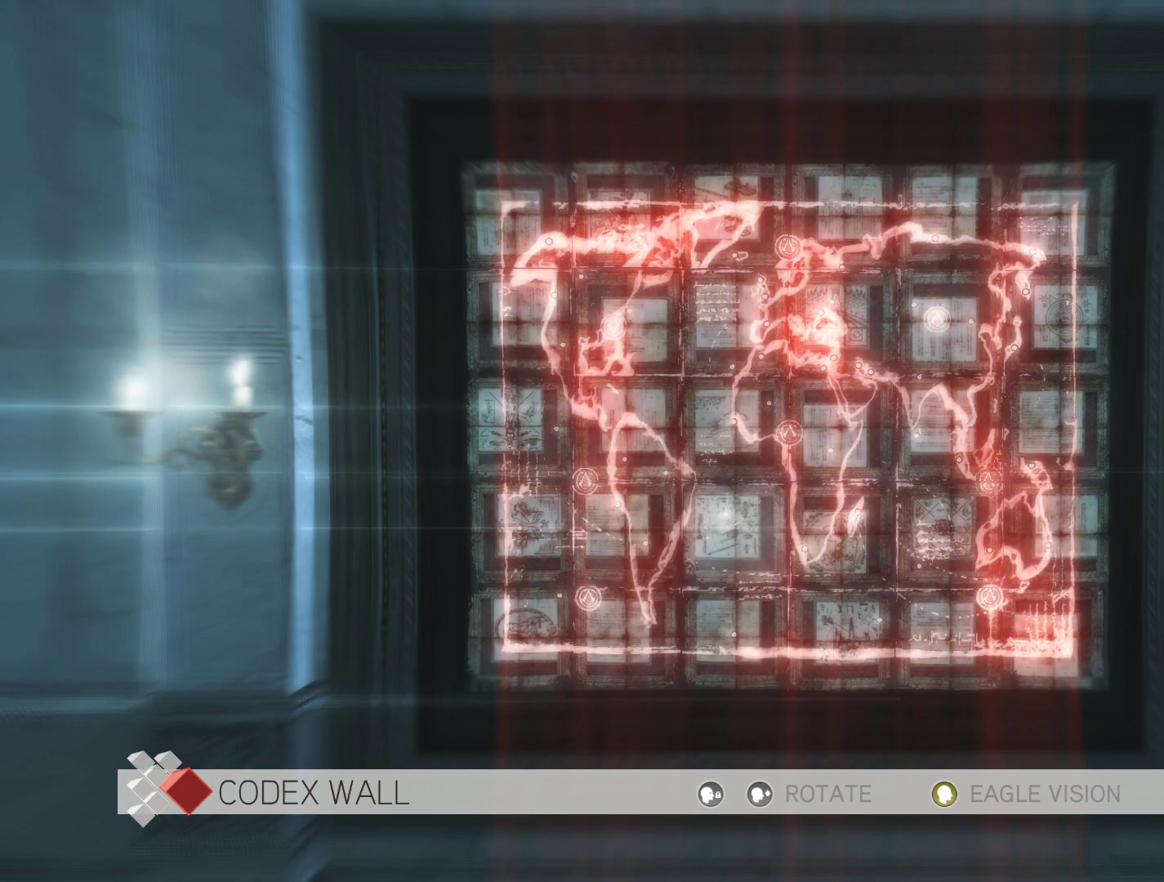
{"keys": [], "mouse": [], "mouse_move": "still", "events": []}
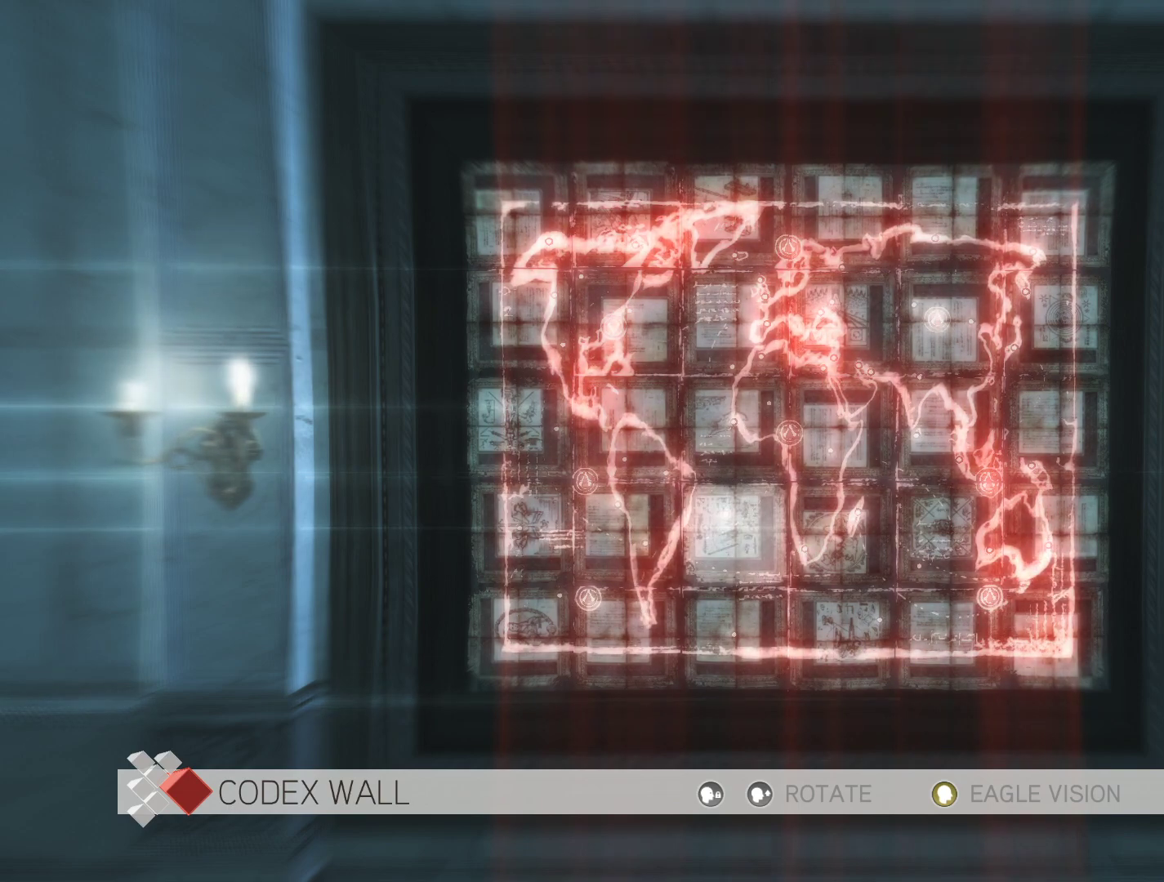
{"keys": [], "mouse": [], "mouse_move": "still", "events": []}
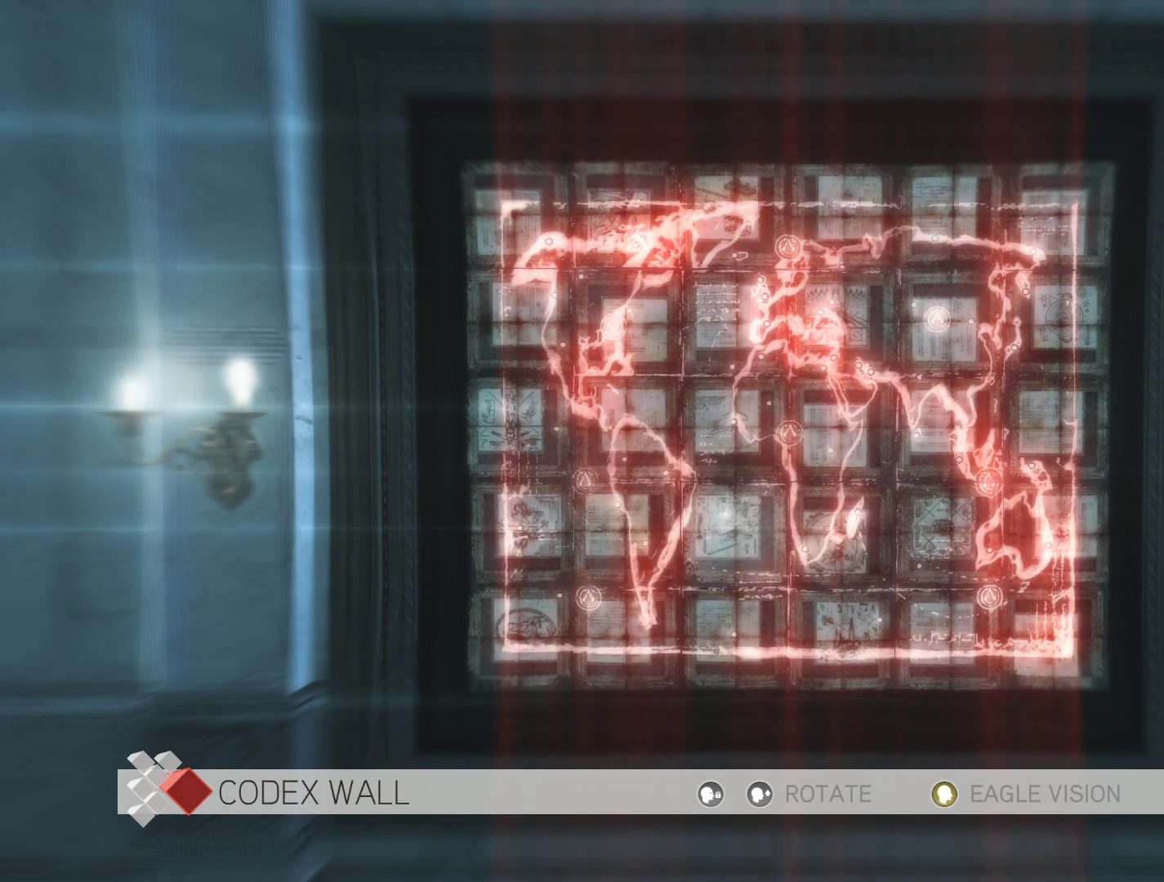
{"keys": [], "mouse": [], "mouse_move": "still", "events": []}
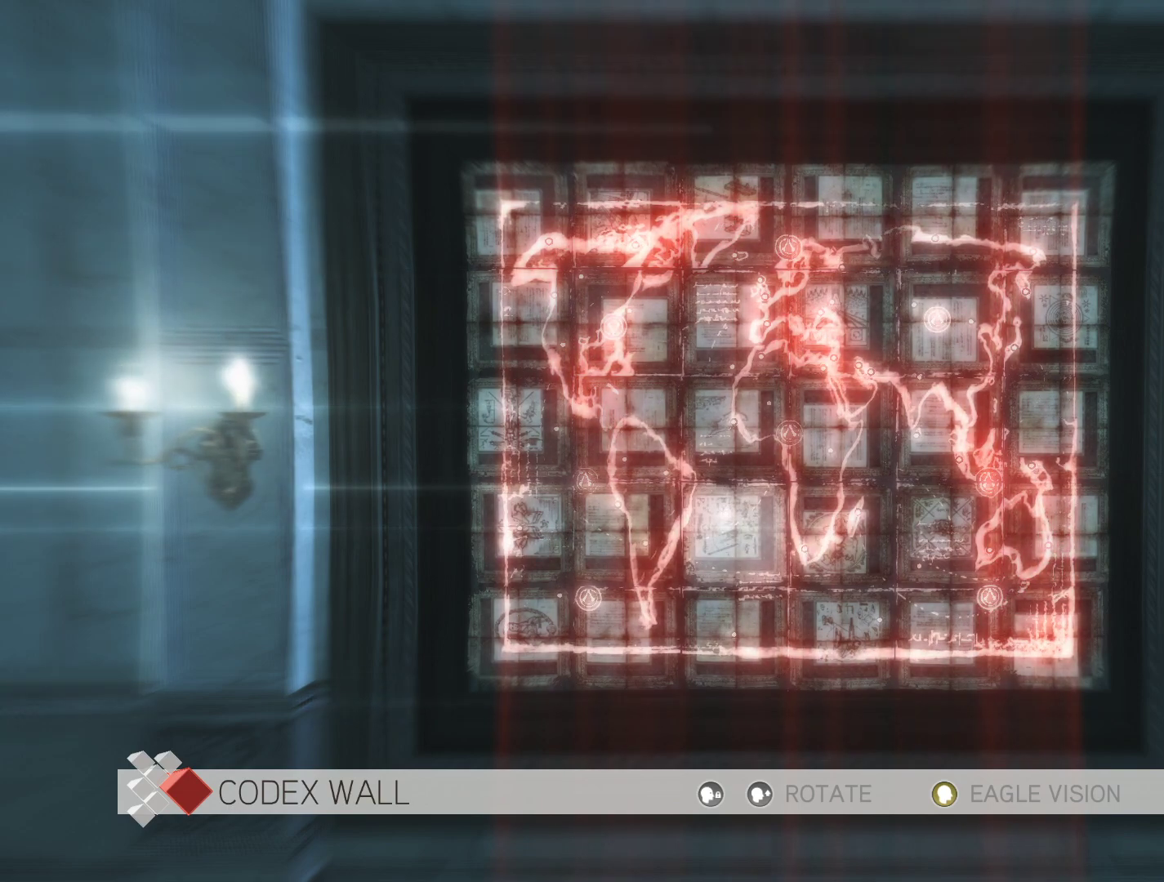
{"keys": ["shift"], "mouse": [], "mouse_move": "still", "events": [[283, "shift", "down"]]}
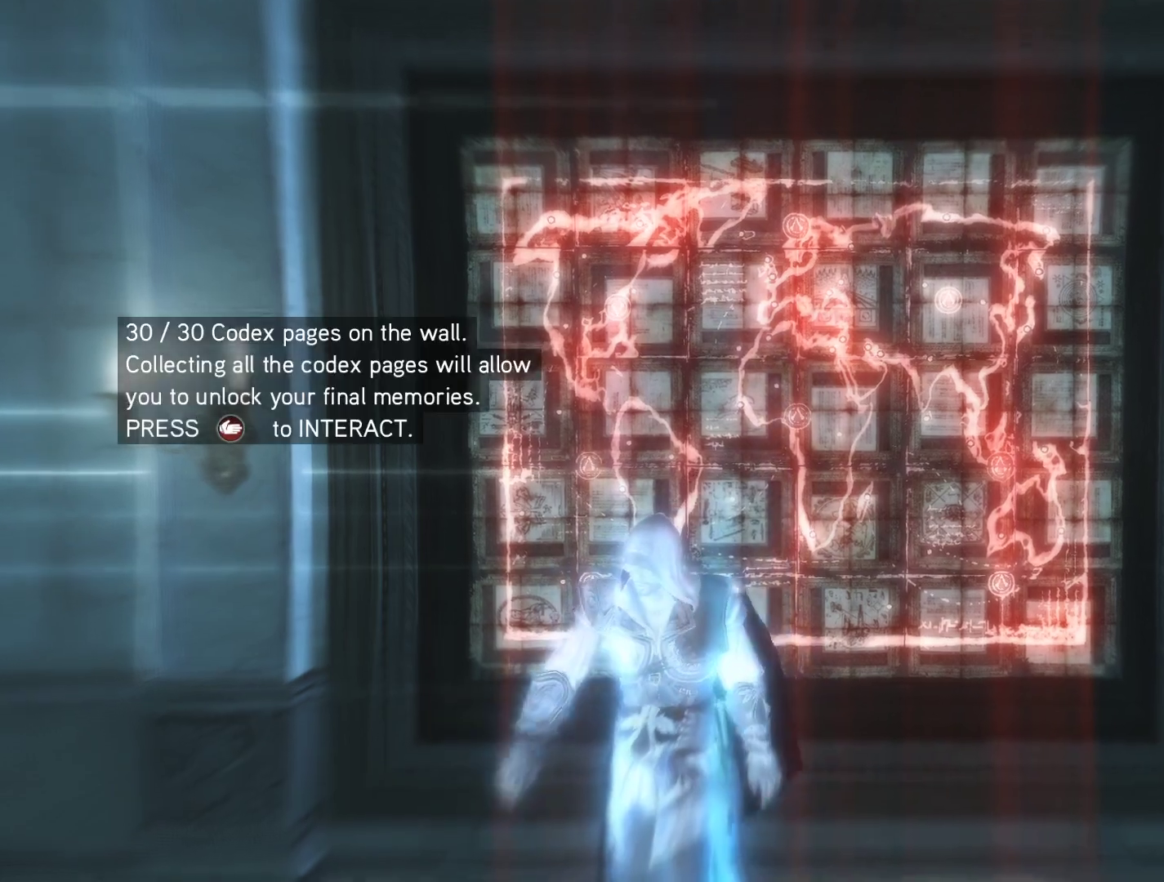
{"keys": ["shift"], "mouse": [], "mouse_move": "still", "events": []}
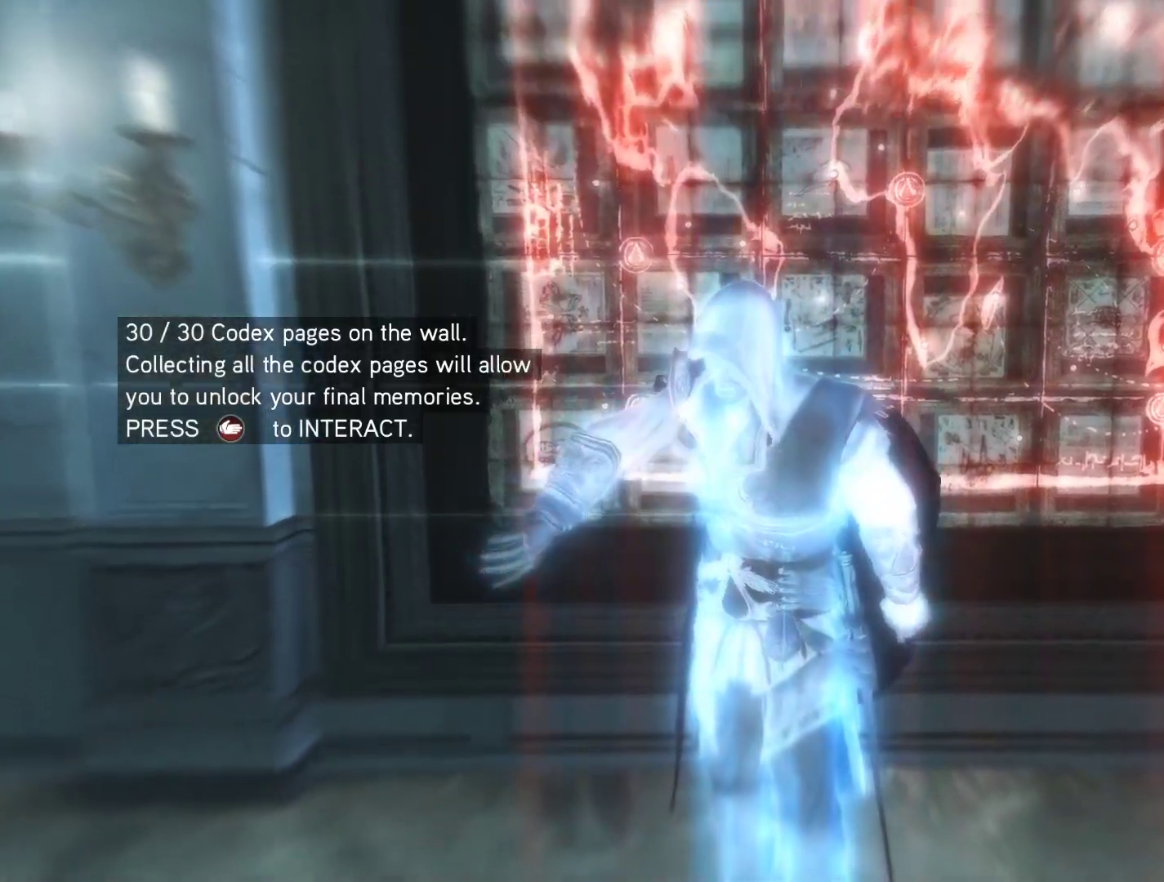
{"keys": [], "mouse": [], "mouse_move": "left", "events": [[33, "shift", "up"]]}
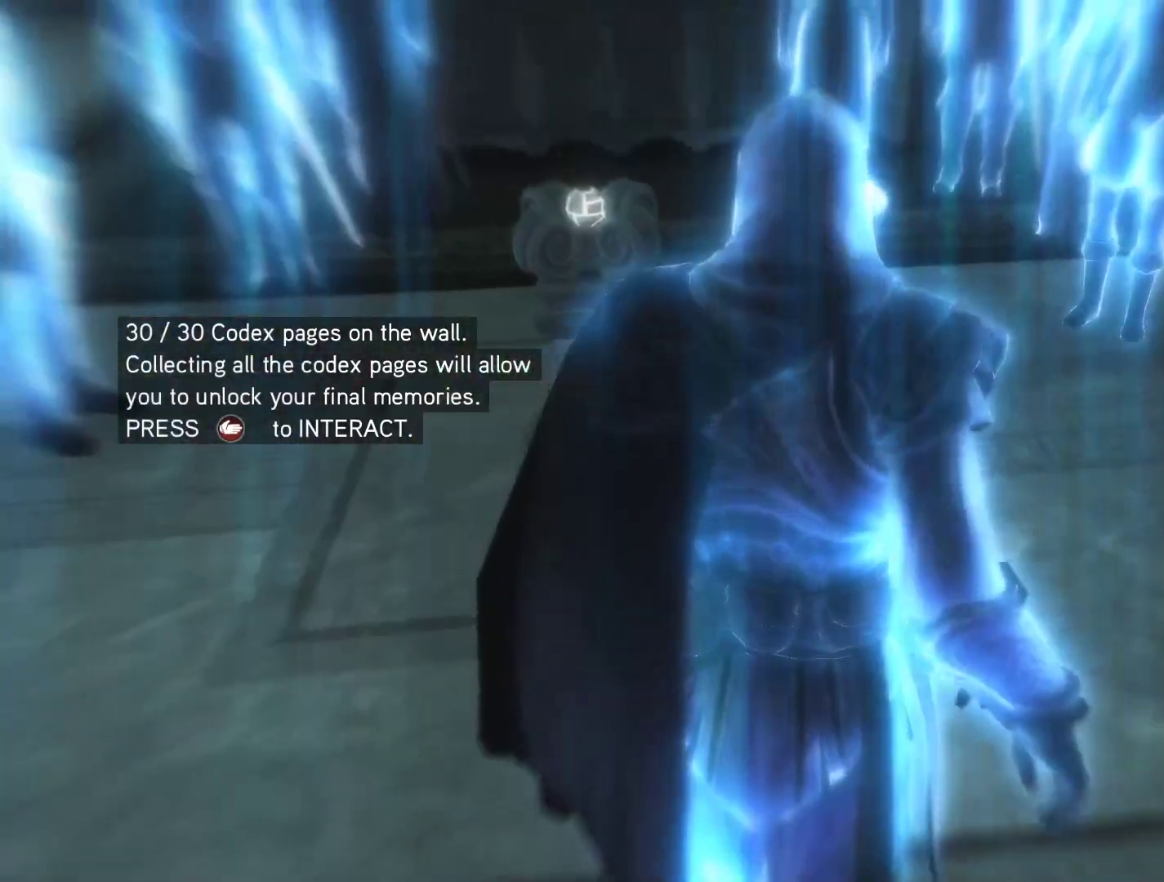
{"keys": [], "mouse": [], "mouse_move": "still", "events": []}
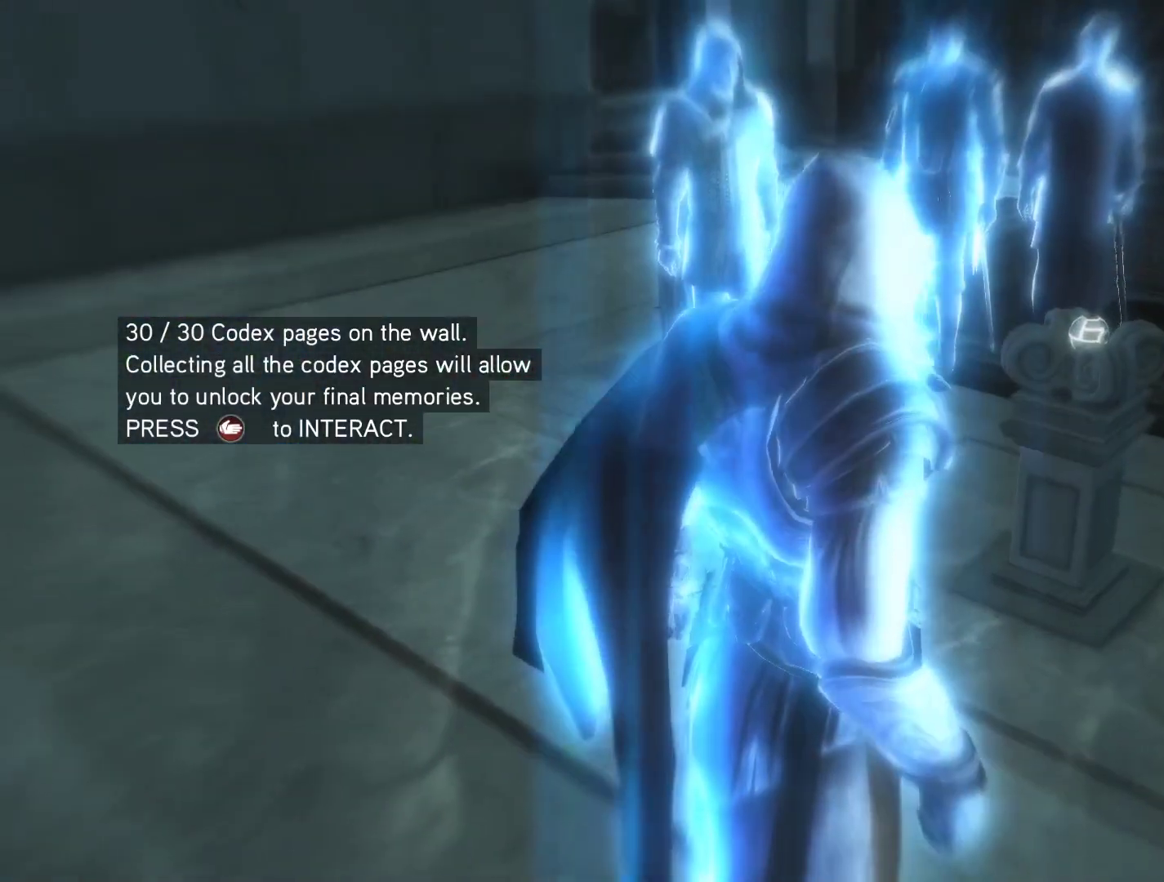
{"keys": [], "mouse": [], "mouse_move": "still", "events": []}
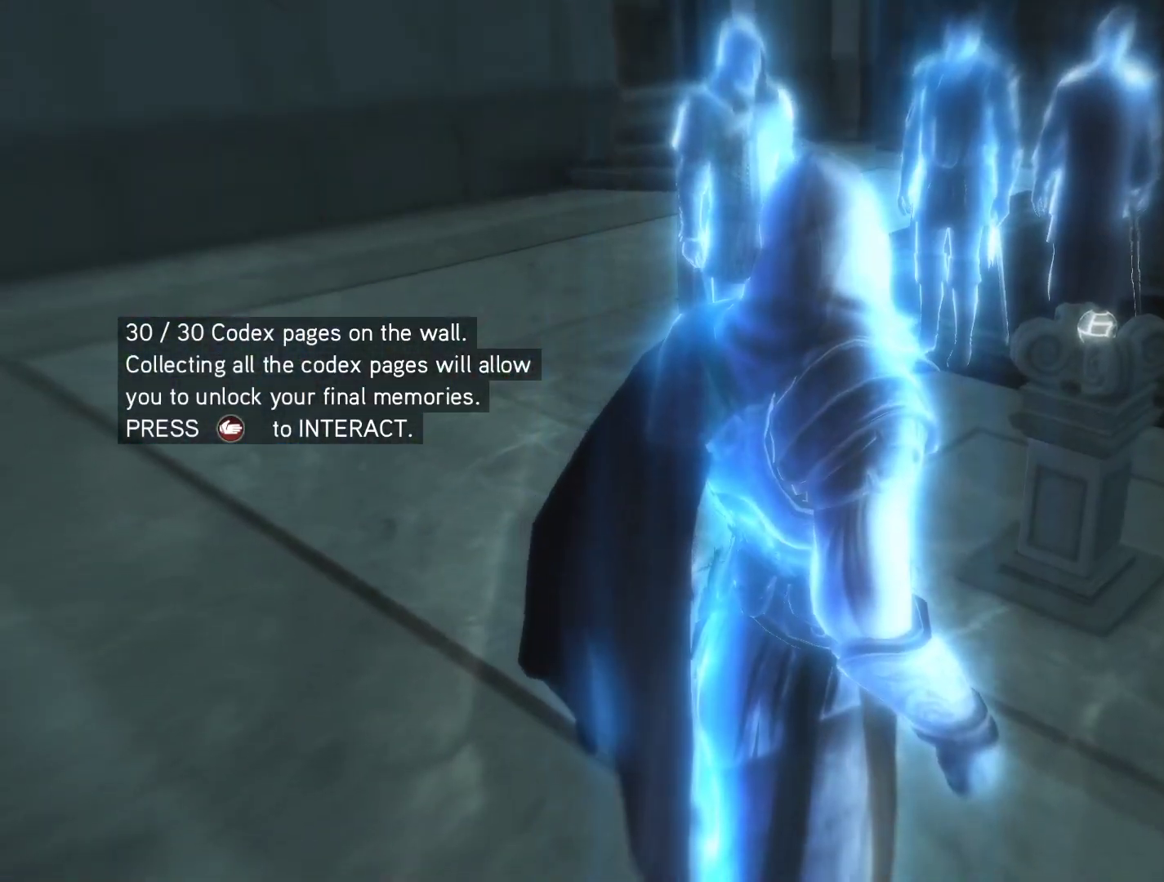
{"keys": ["w"], "mouse": [], "mouse_move": "right", "events": [[266, "w", "down"]]}
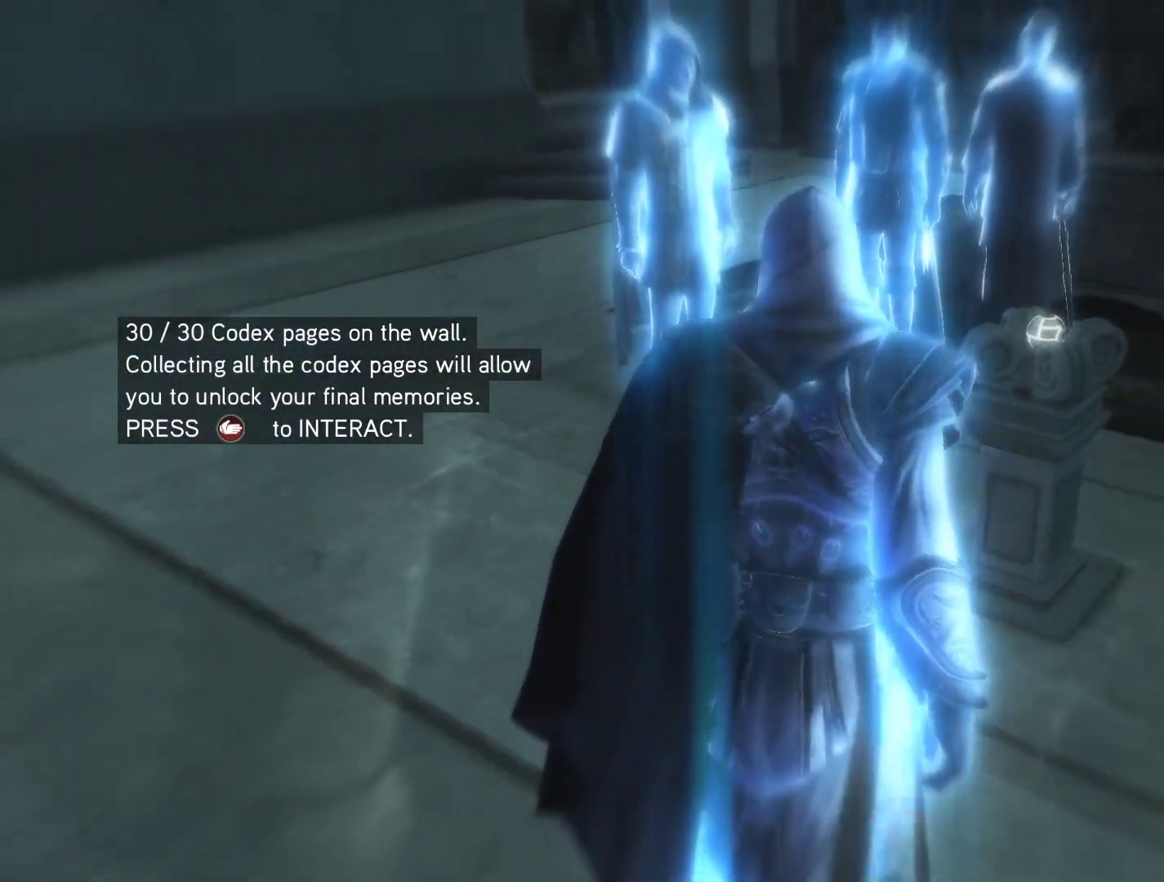
{"keys": ["d", "w"], "mouse": [], "mouse_move": "still", "events": [[333, "d", "down"]]}
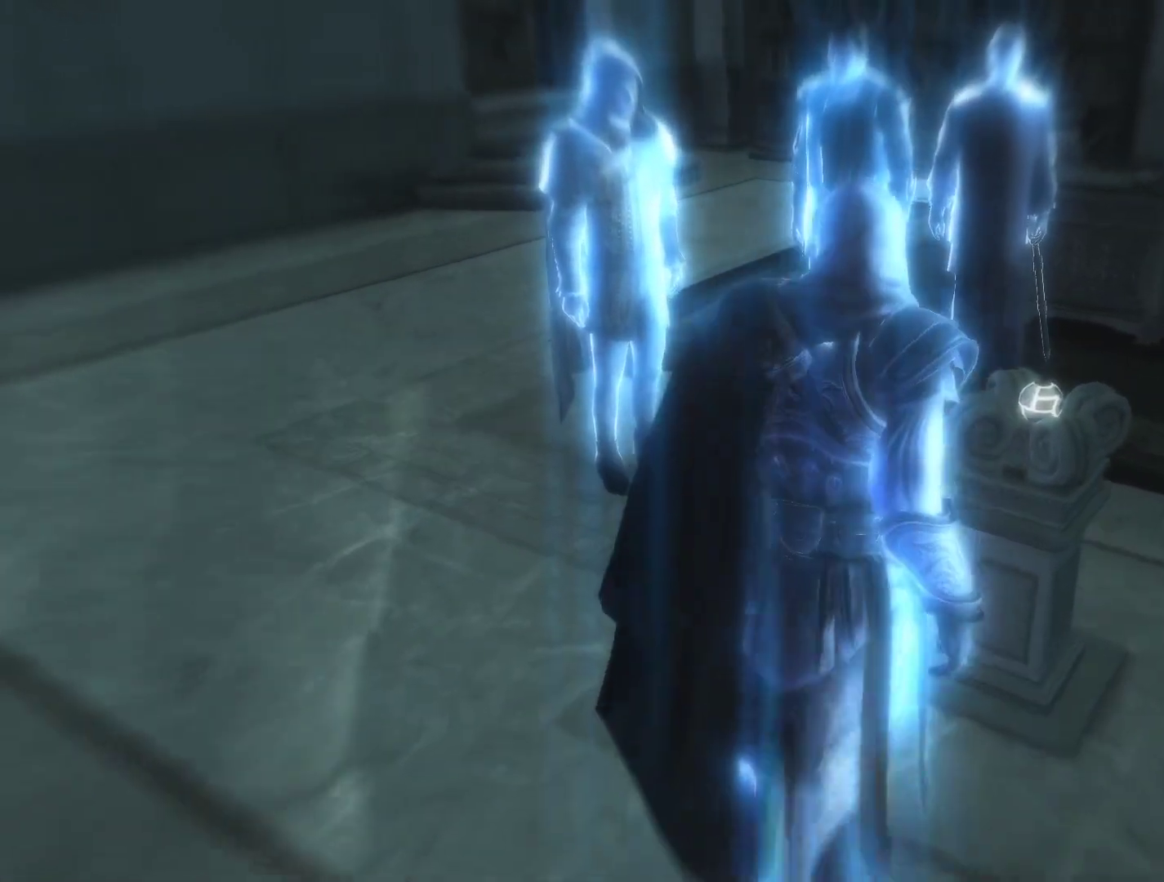
{"keys": [], "mouse": [], "mouse_move": "still", "events": [[200, "w", "up"], [350, "d", "up"]]}
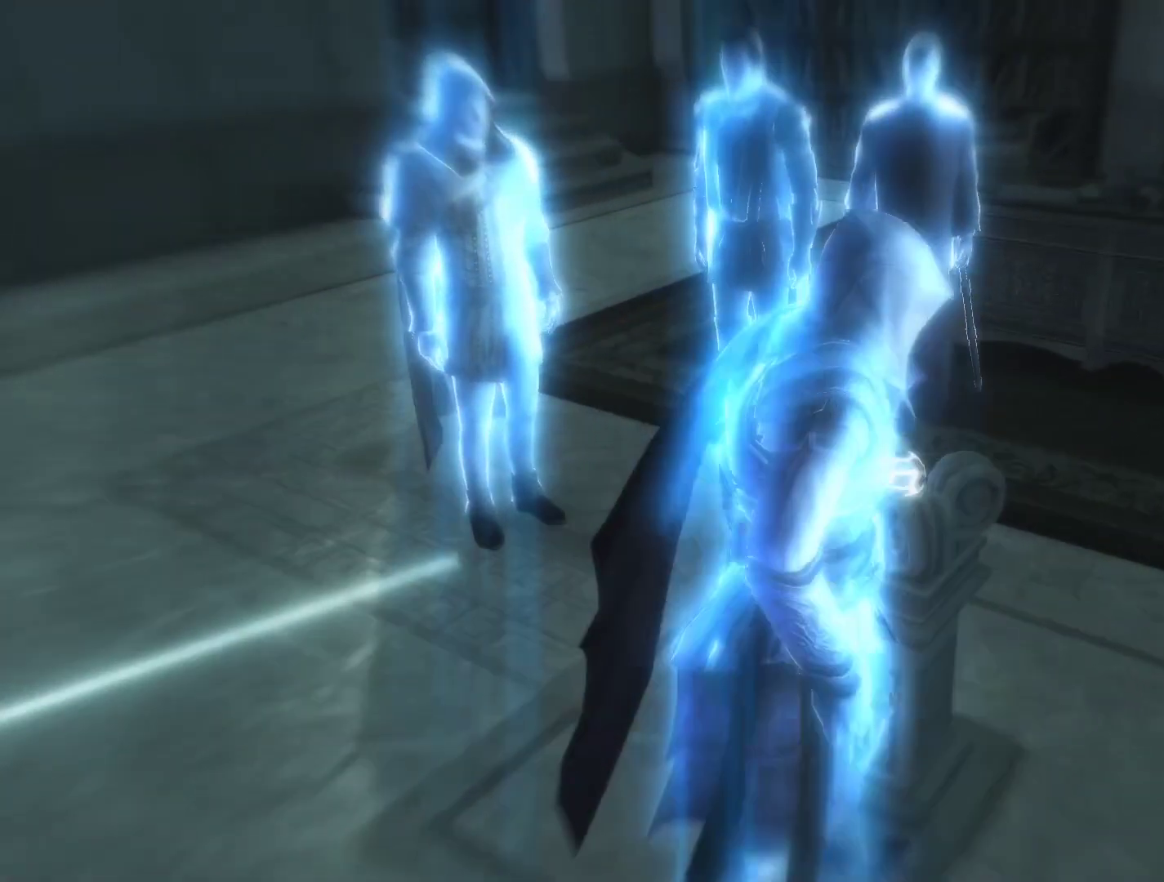
{"keys": ["w"], "mouse": [], "mouse_move": "still", "events": [[266, "w", "down"]]}
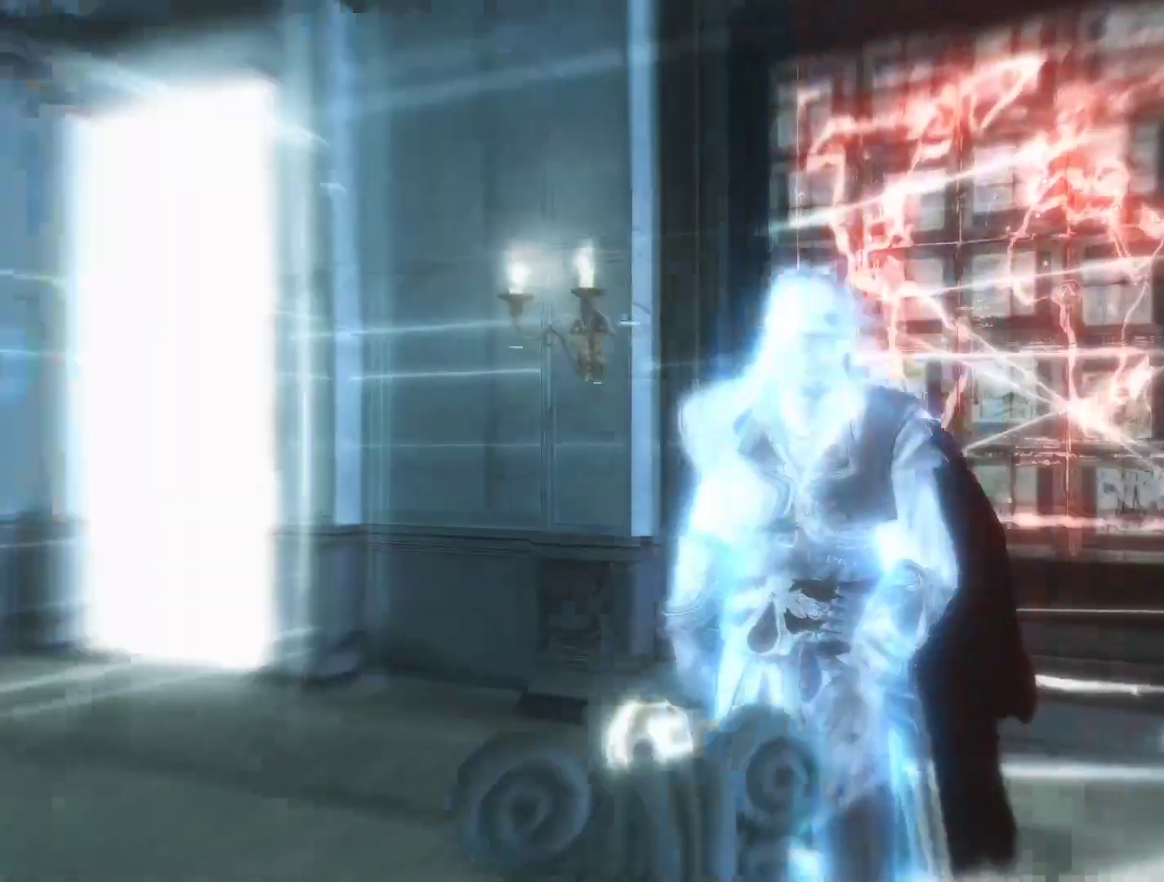
{"keys": ["w"], "mouse": [], "mouse_move": "right", "events": []}
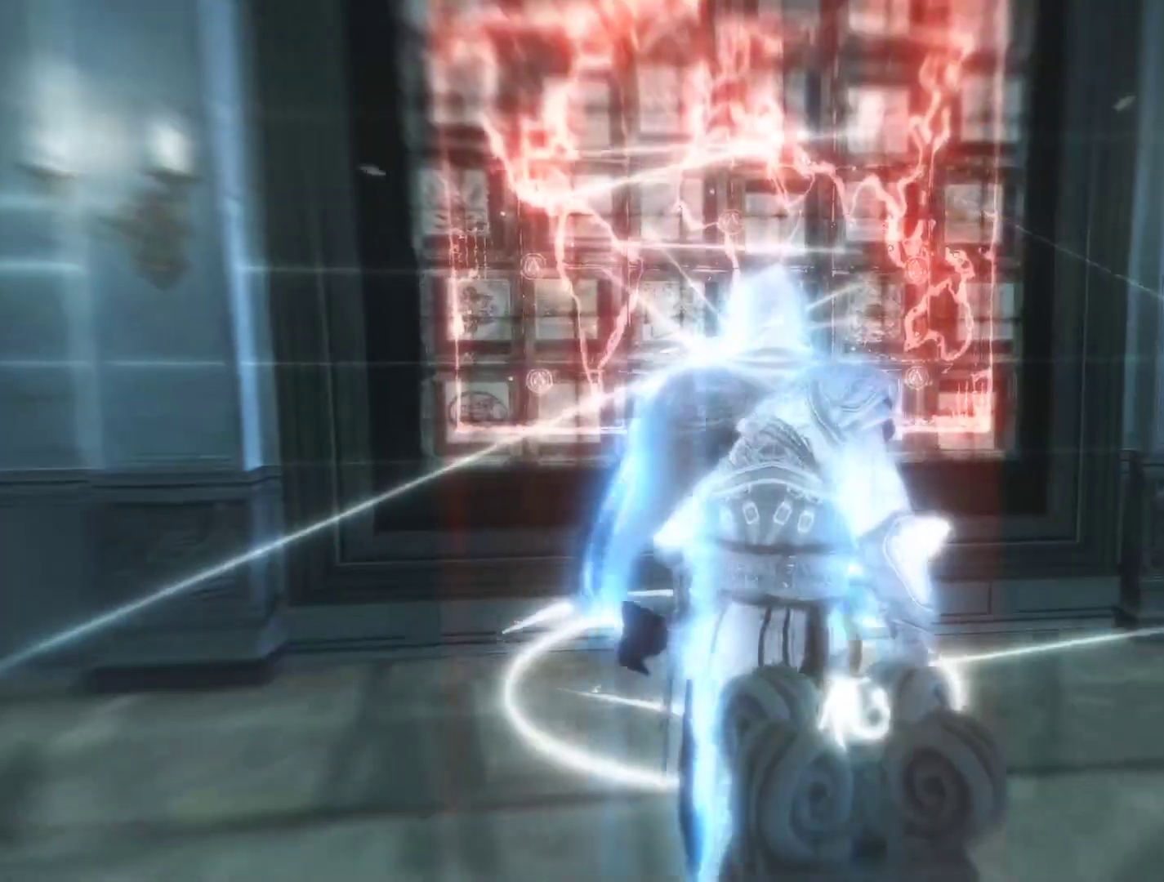
{"keys": ["w"], "mouse": [], "mouse_move": "up-left", "events": []}
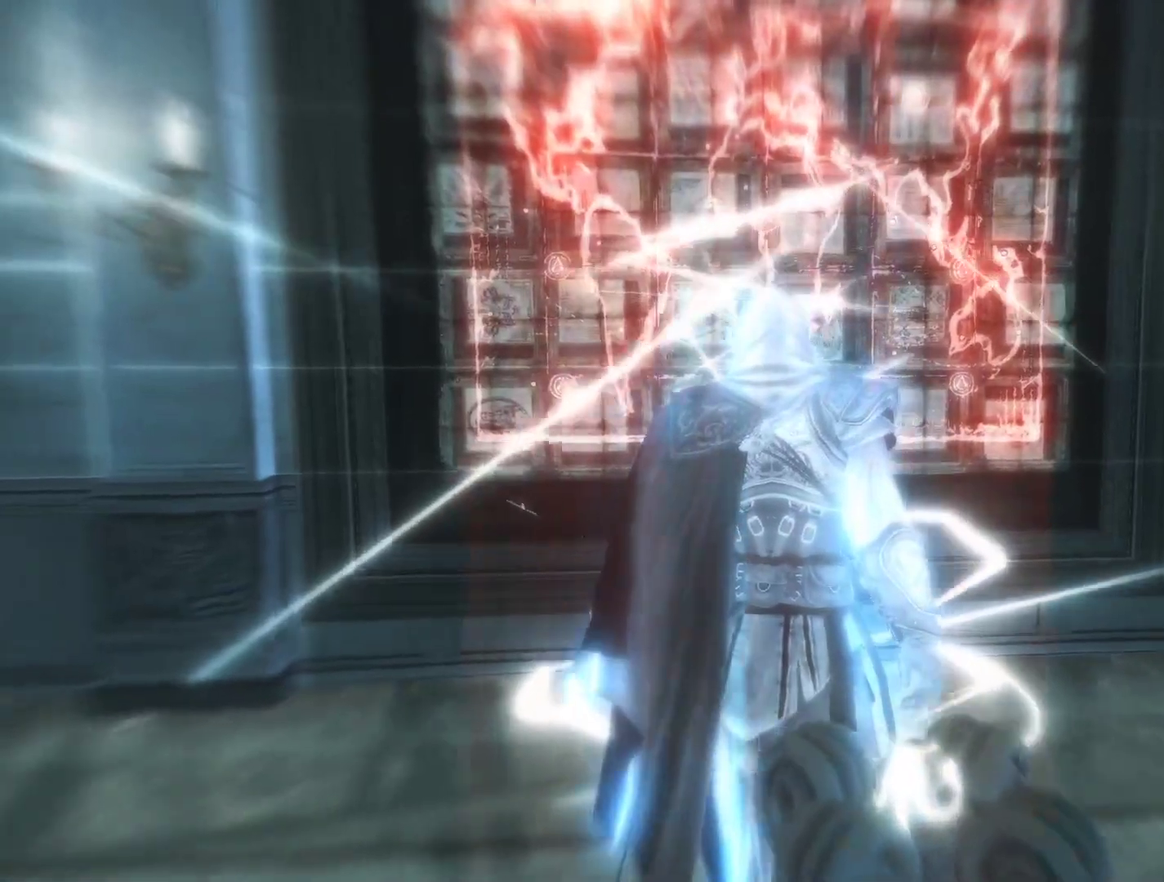
{"keys": ["w"], "mouse": [], "mouse_move": "down-left", "events": []}
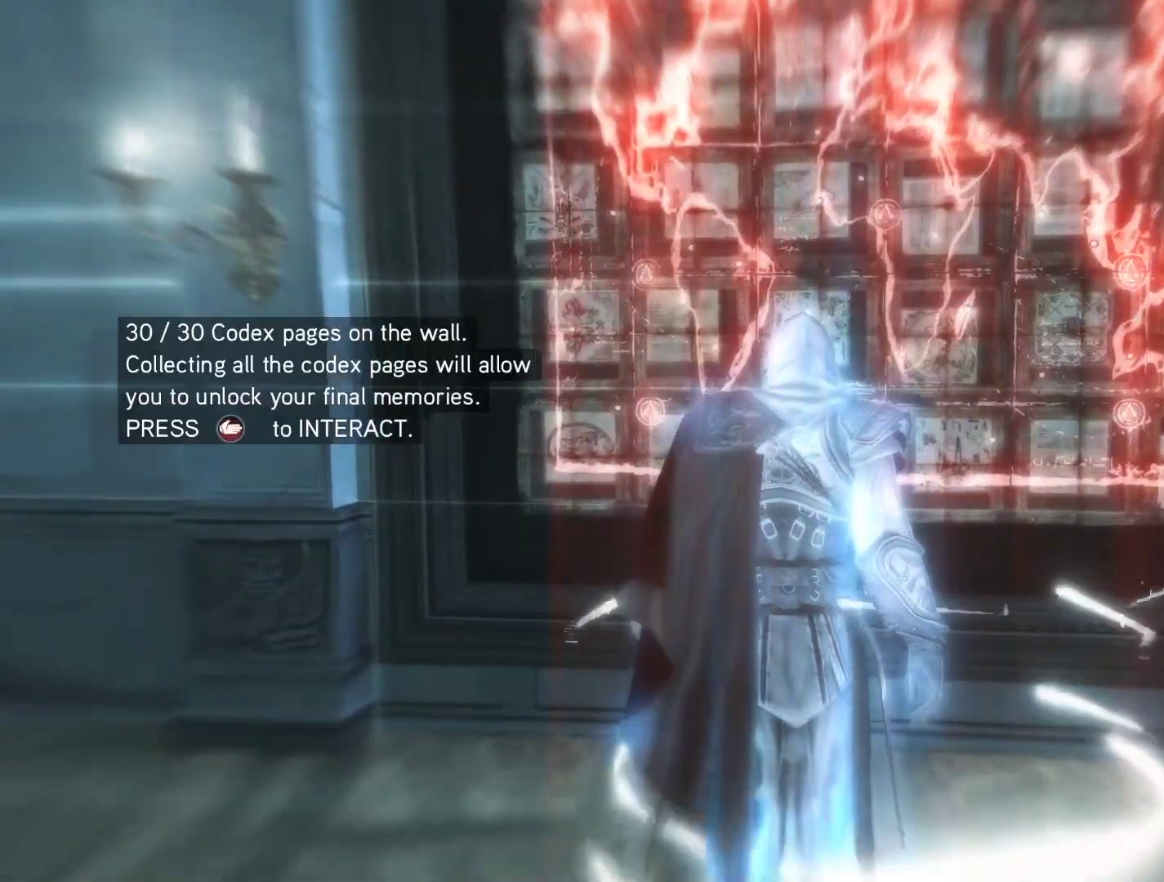
{"keys": [], "mouse": [], "mouse_move": "still", "events": [[50, "w", "up"]]}
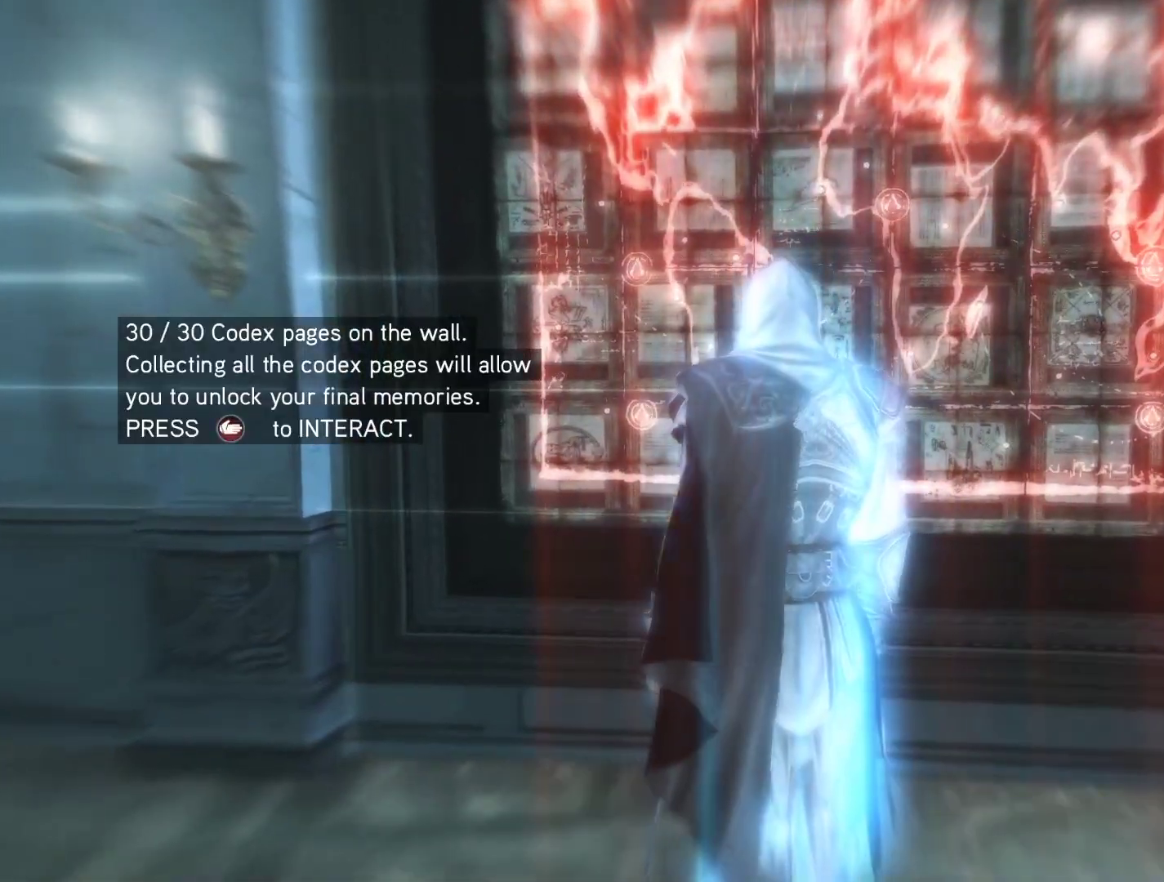
{"keys": ["shift"], "mouse": [], "mouse_move": "still", "events": [[383, "shift", "down"]]}
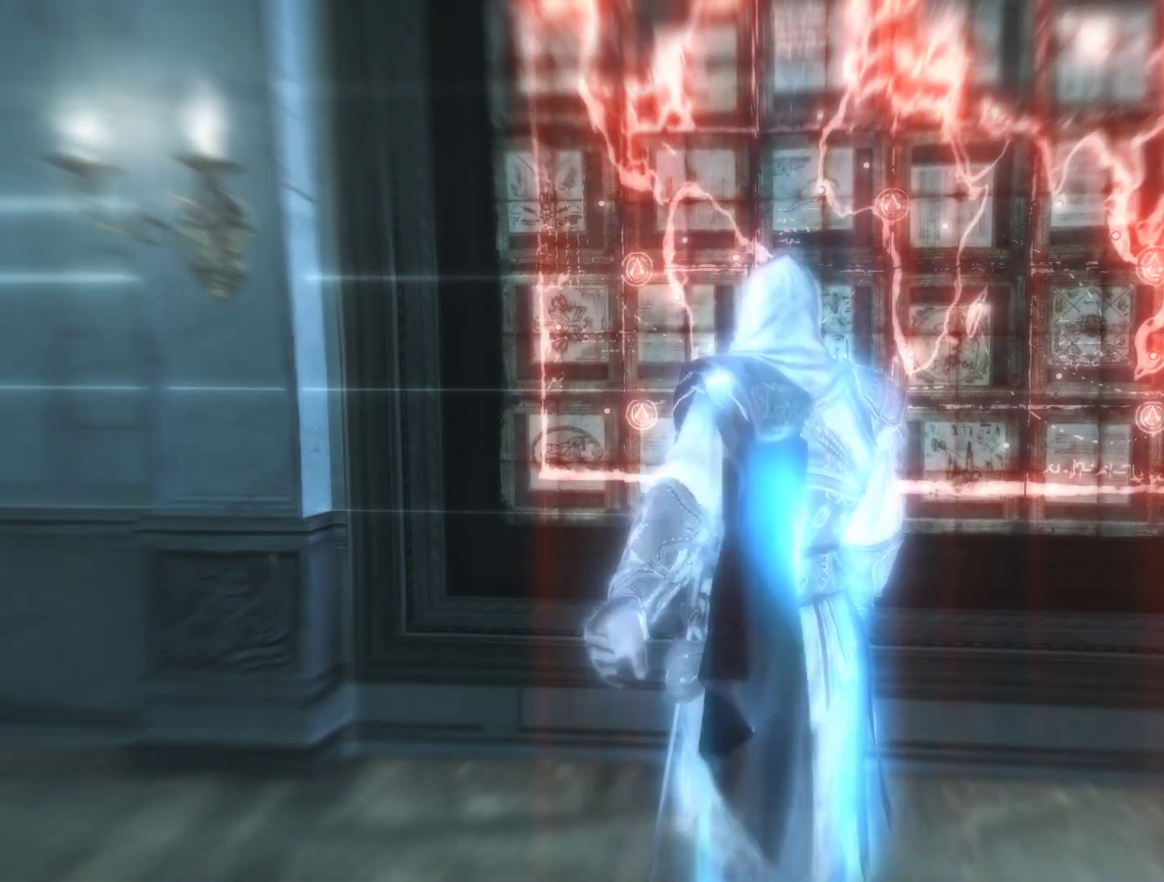
{"keys": [], "mouse": [], "mouse_move": "still", "events": [[266, "shift", "up"]]}
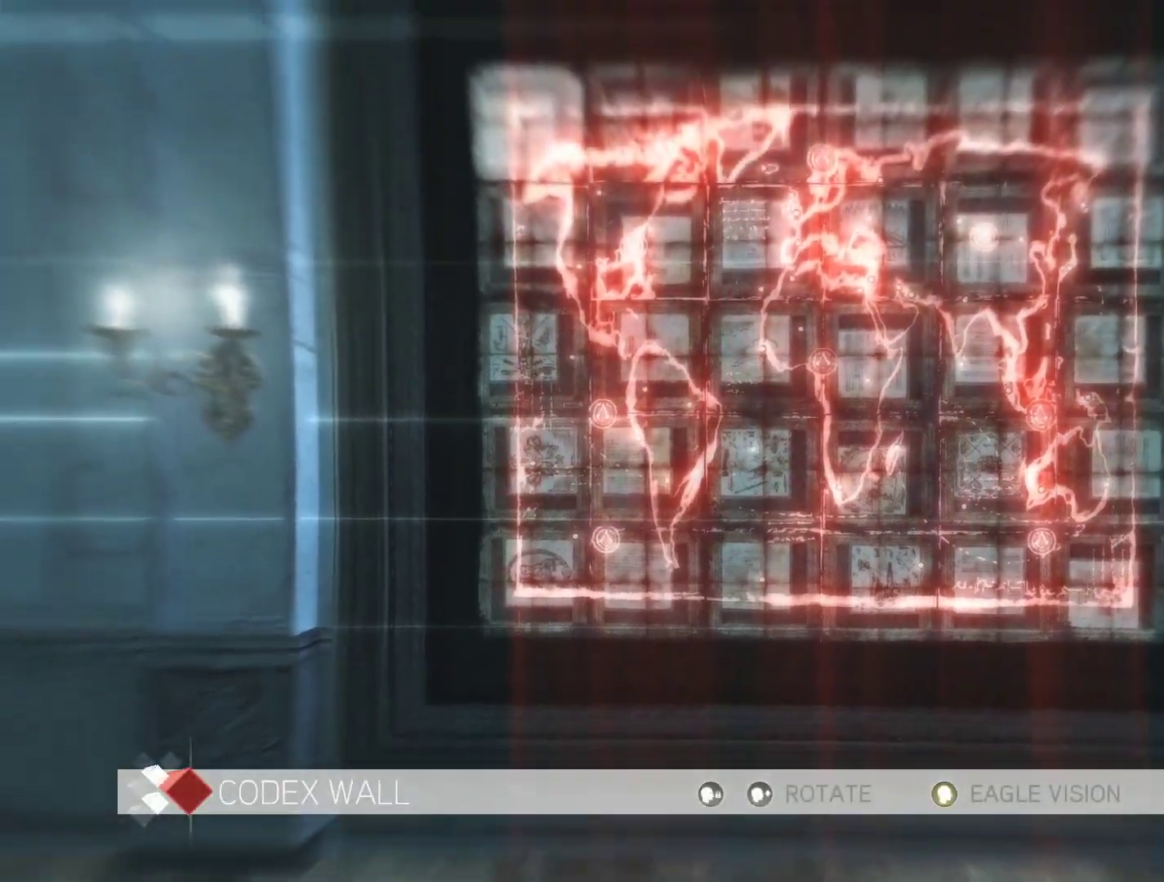
{"keys": [], "mouse": [], "mouse_move": "still", "events": []}
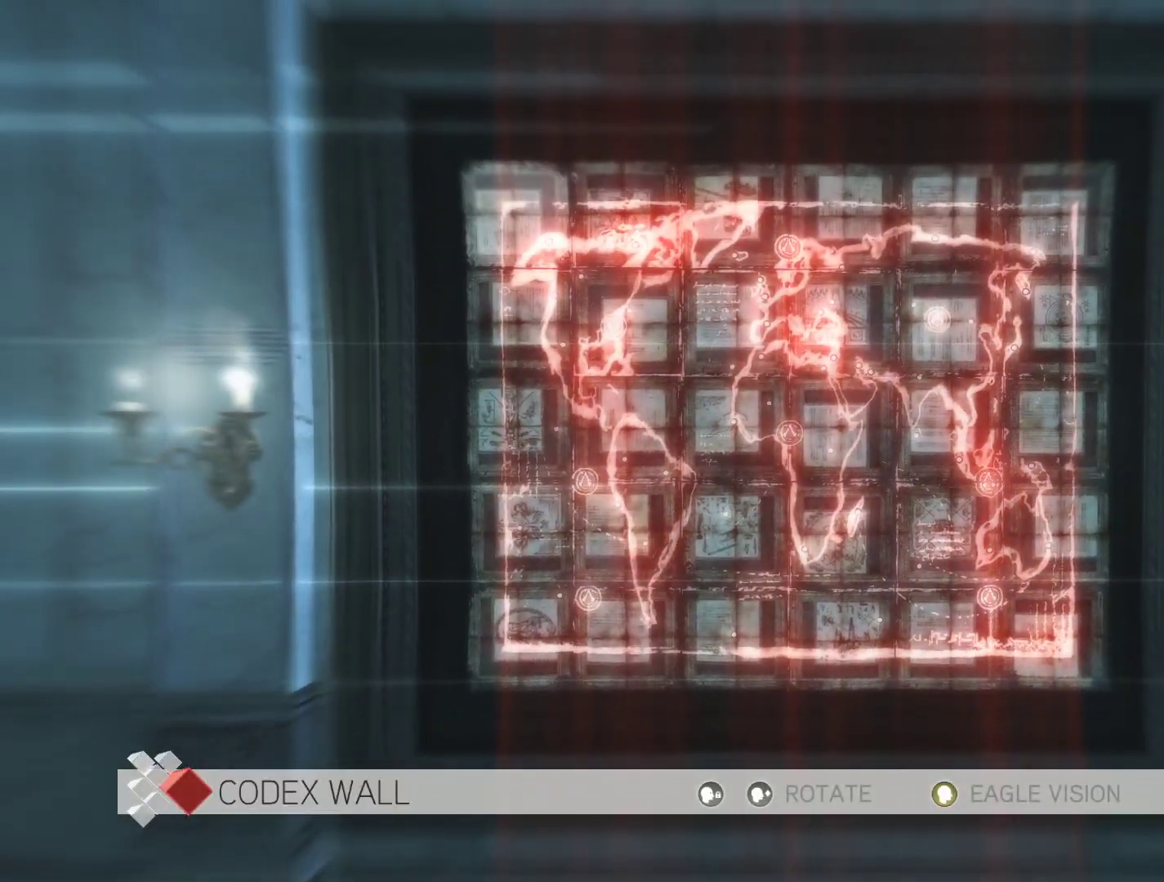
{"keys": [], "mouse": [], "mouse_move": "still", "events": []}
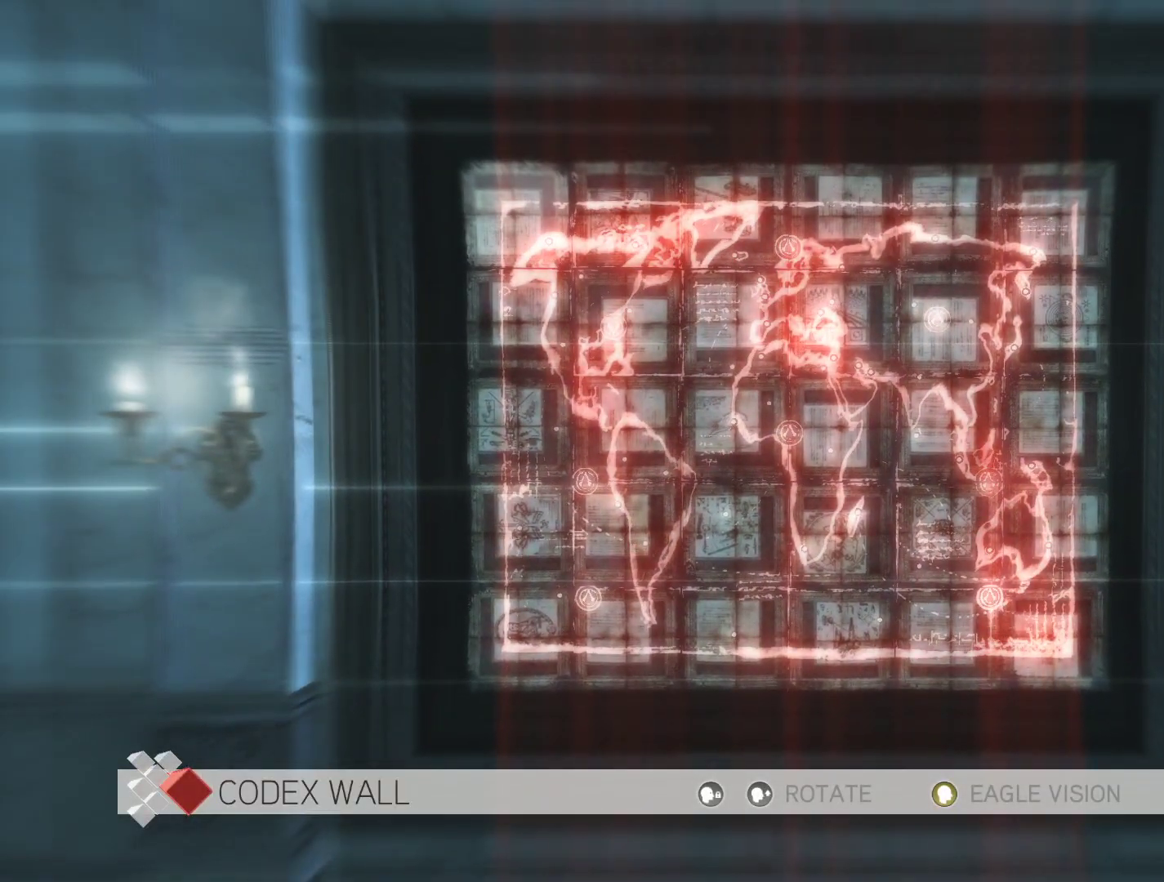
{"keys": [], "mouse": [], "mouse_move": "still", "events": [[116, "w", "down"], [266, "w", "up"]]}
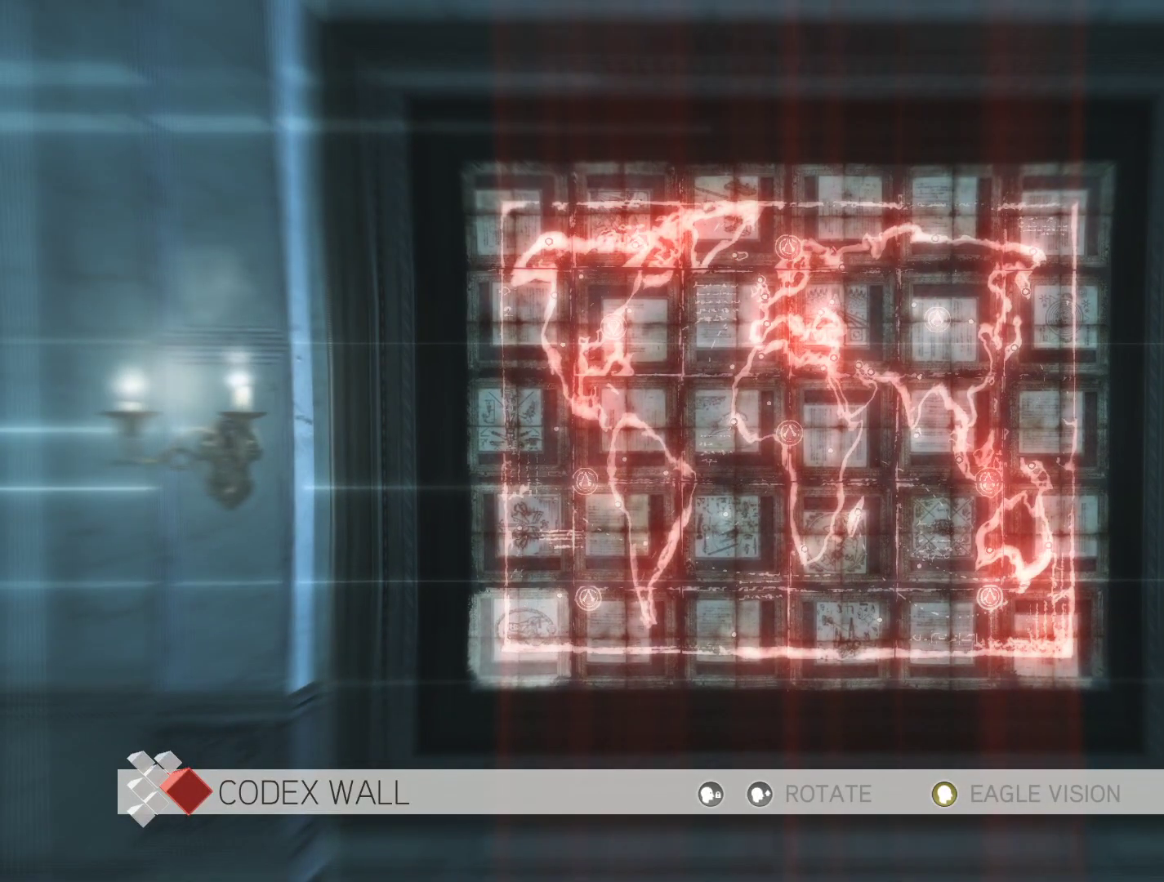
{"keys": ["d", "w"], "mouse": [], "mouse_move": "still", "events": [[133, "d", "down"], [283, "d", "up"], [366, "d", "down"], [466, "w", "down"]]}
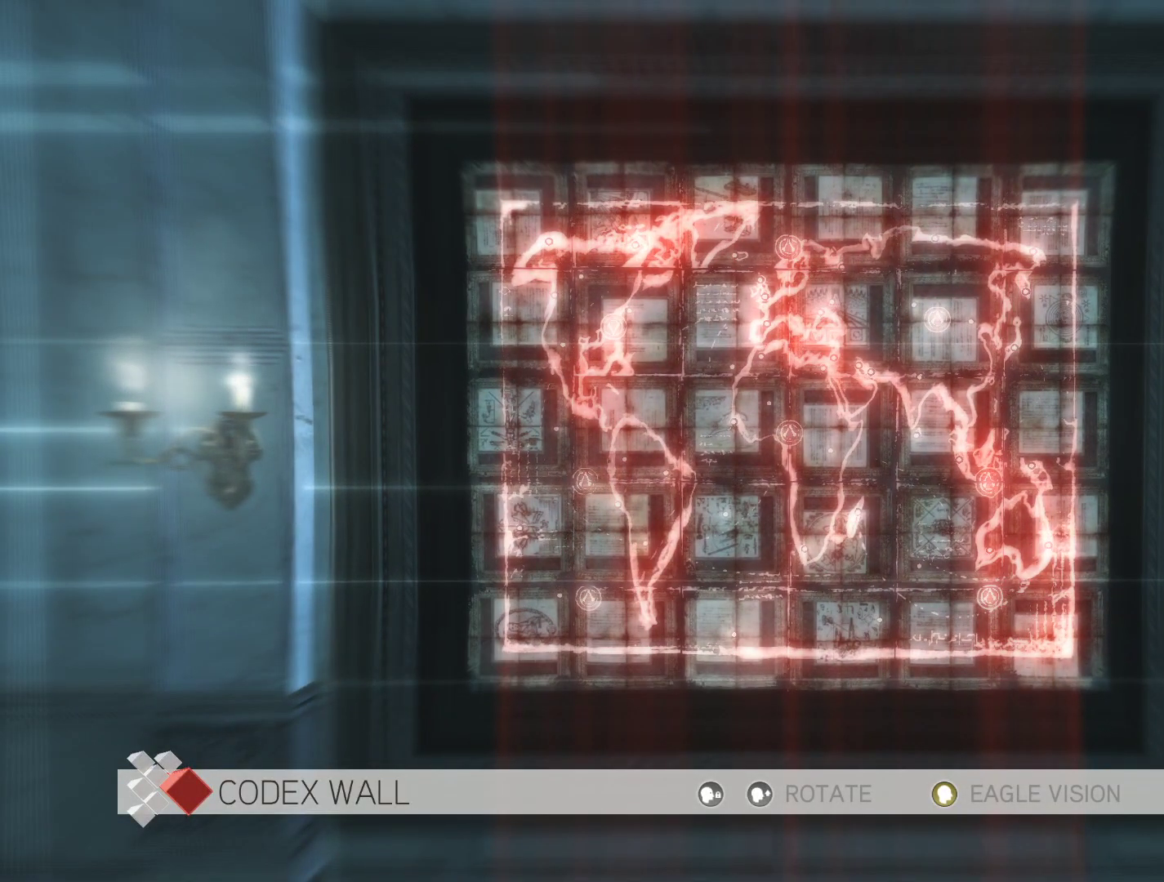
{"keys": [], "mouse": [], "mouse_move": "still", "events": [[16, "d", "up"], [100, "w", "up"]]}
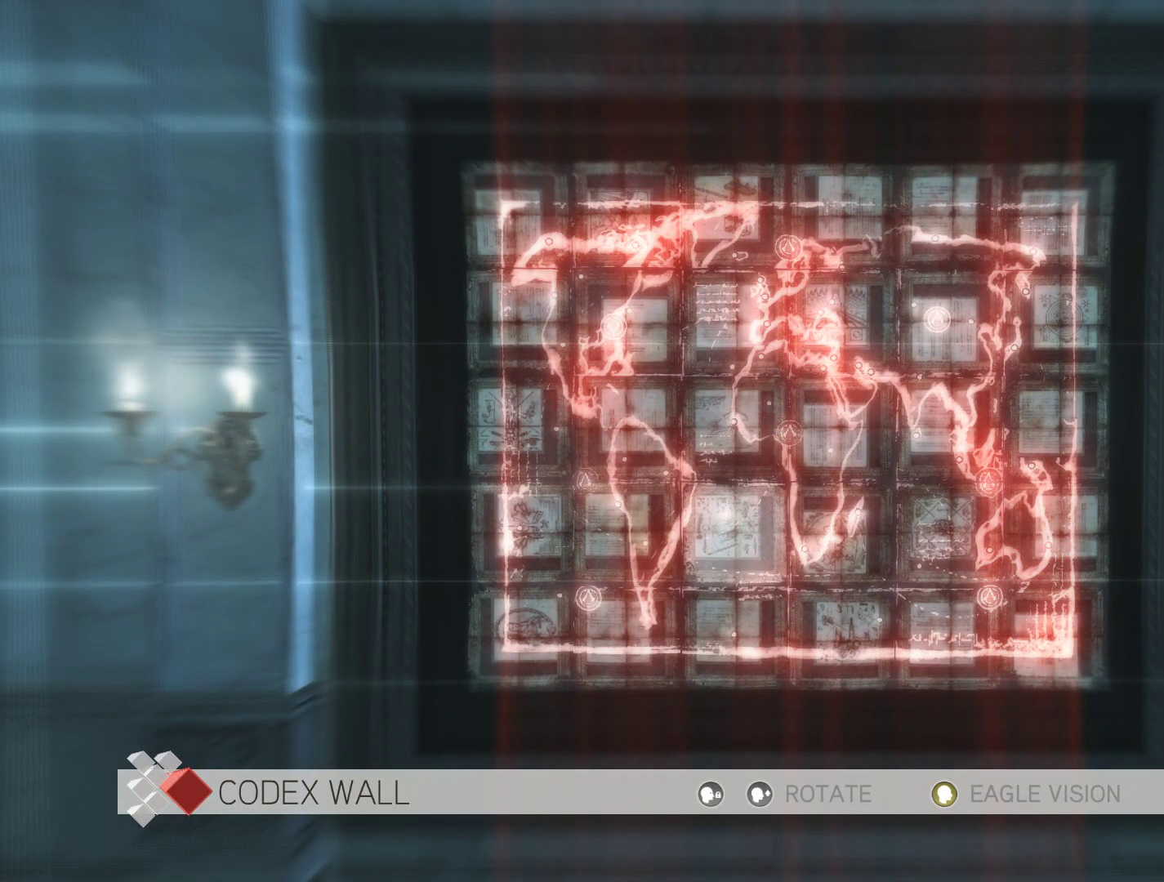
{"keys": [], "mouse": [], "mouse_move": "still", "events": [[266, "s", "down"], [400, "s", "up"]]}
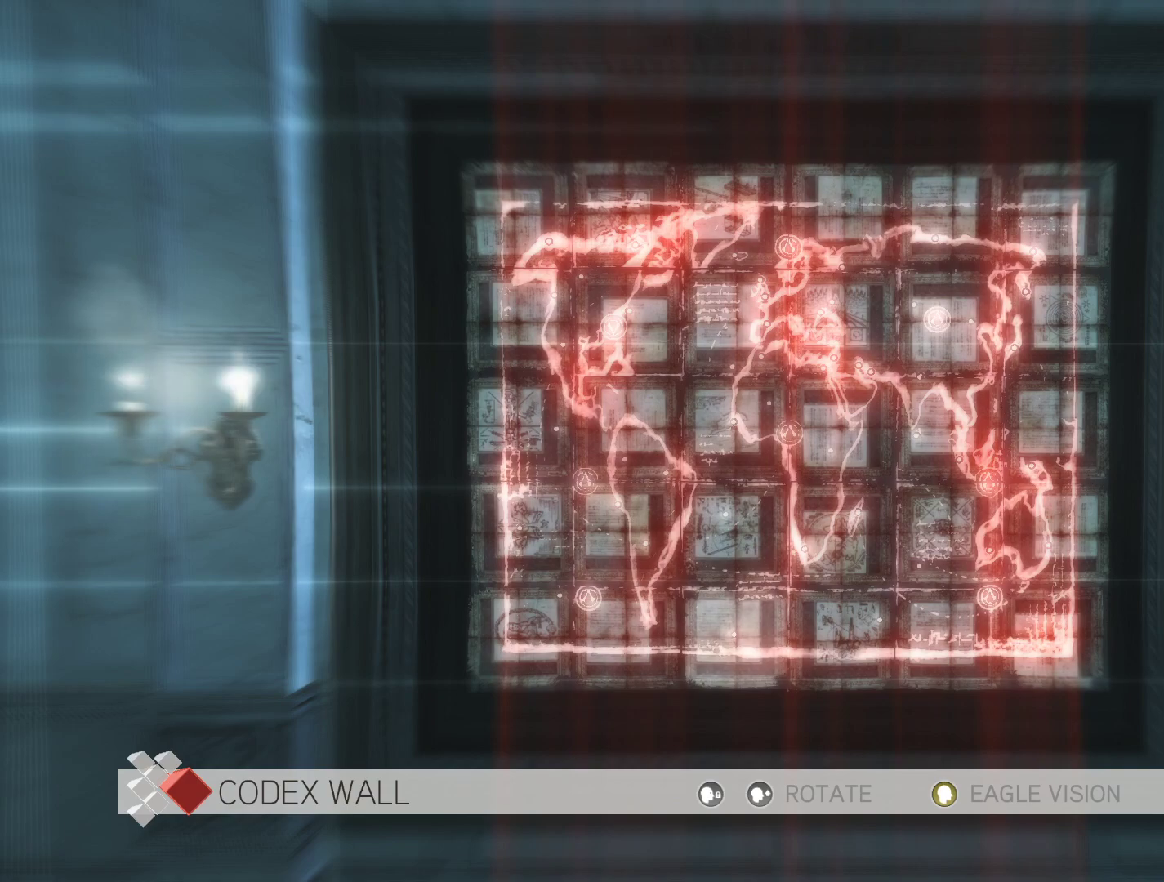
{"keys": [], "mouse": [], "mouse_move": "still", "events": [[83, "mouse_right", "down"], [333, "mouse_right", "up"]]}
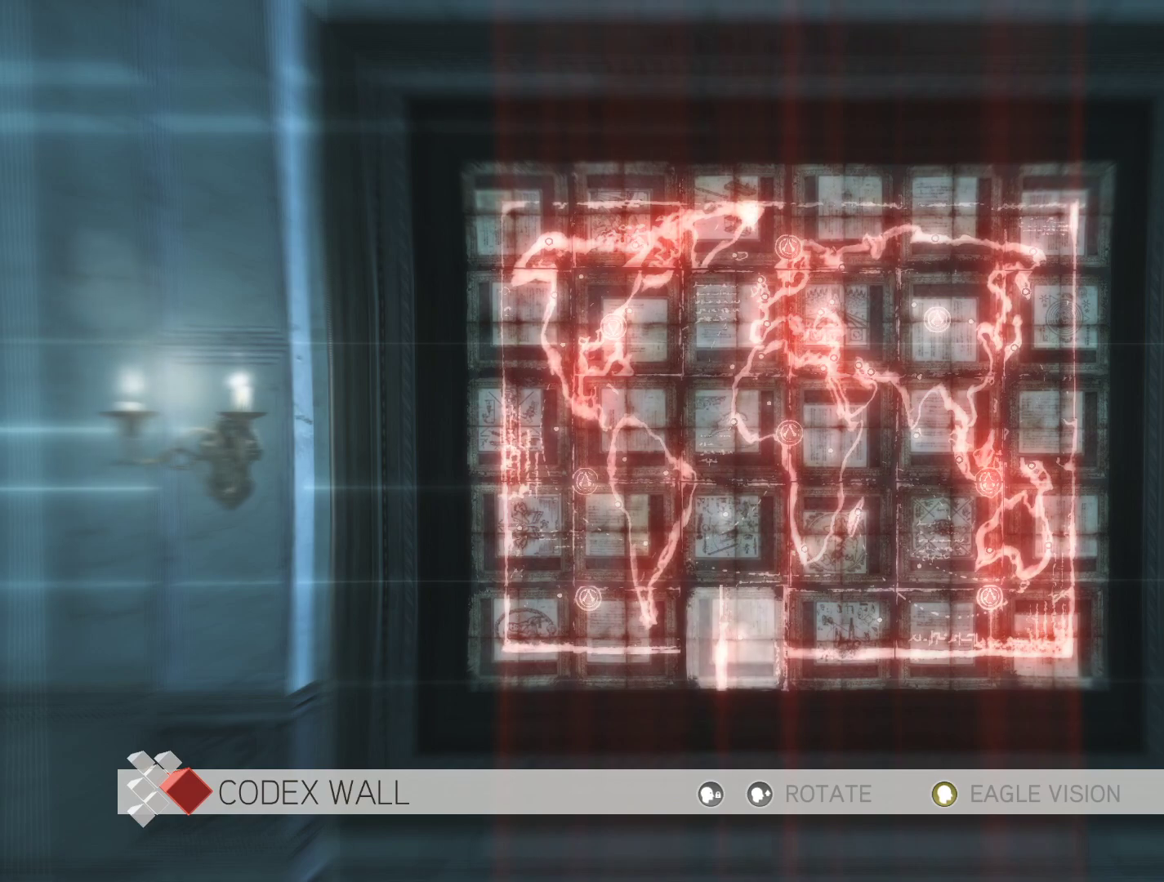
{"keys": [], "mouse": [], "mouse_move": "still", "events": []}
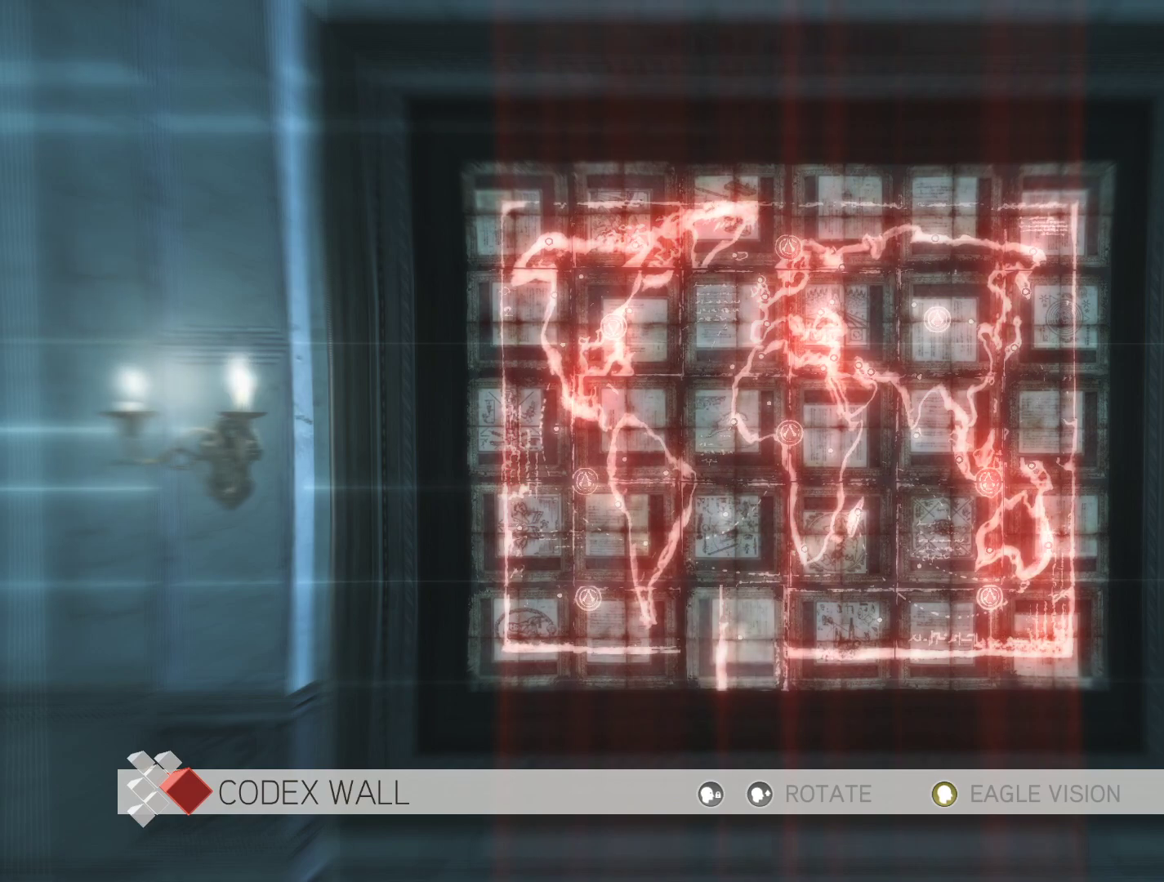
{"keys": [], "mouse": [], "mouse_move": "still", "events": [[166, "mouse_right", "down"], [350, "mouse_right", "up"]]}
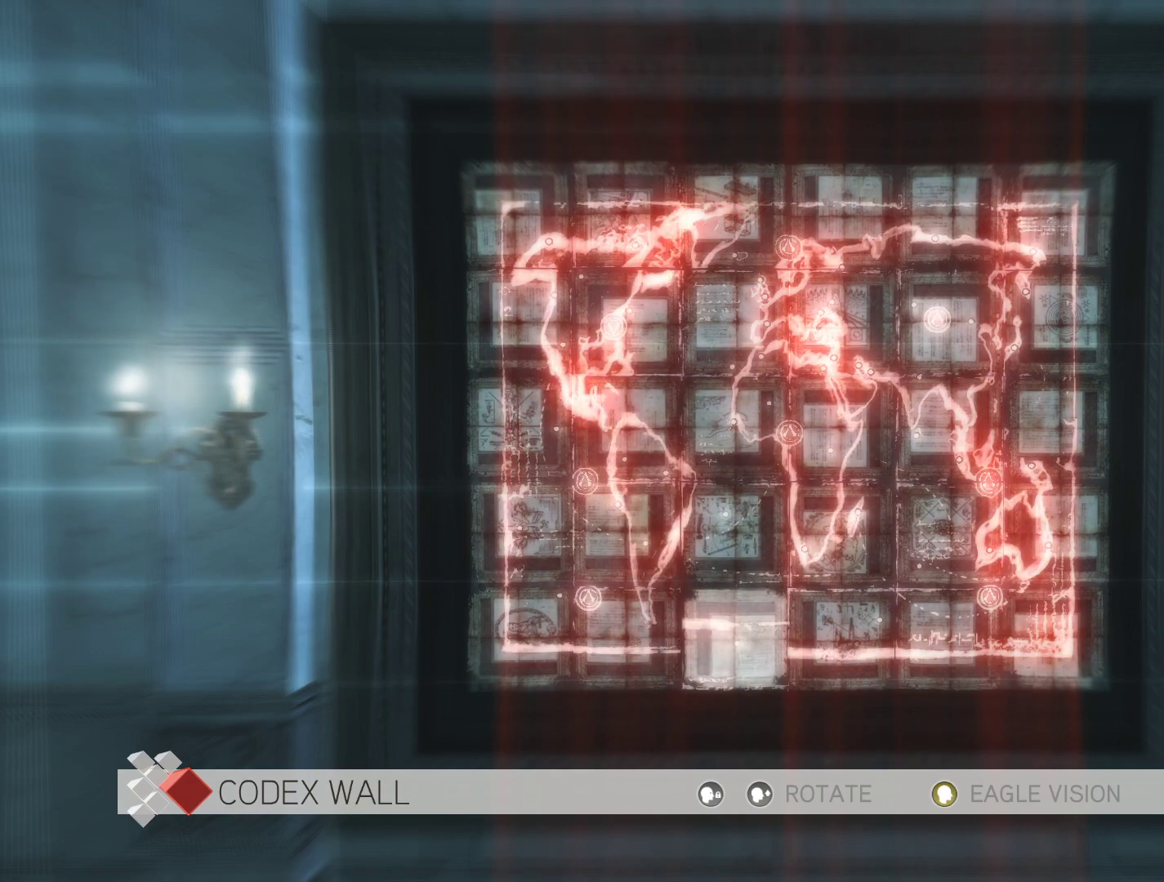
{"keys": [], "mouse": ["right"], "mouse_move": "still", "events": [[366, "mouse_right", "down"]]}